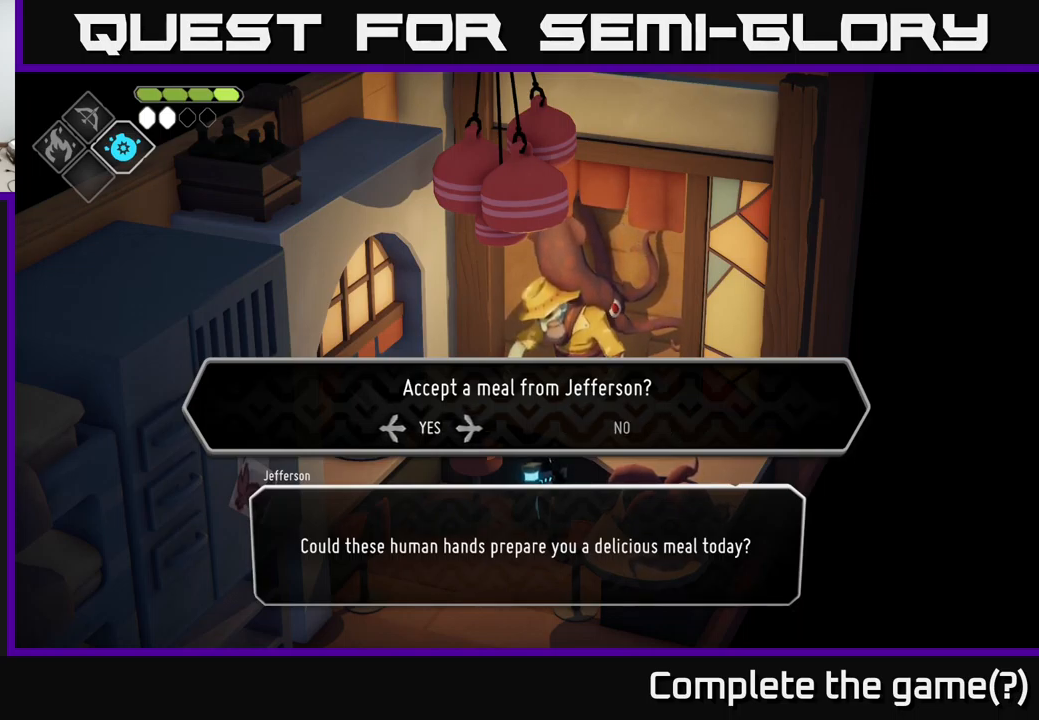
Gameplay with a controller (Xbox layout); each line is a JSON object with the inputs held at the frame after it. "events" lists button and stick changes between this image and that frame as [ms after this image, input, new state], when the widget could be followed in between.
{"buttons": [], "left_stick": "center", "right_stick": "center", "events": [[400, "A", "down"], [467, "A", "up"]]}
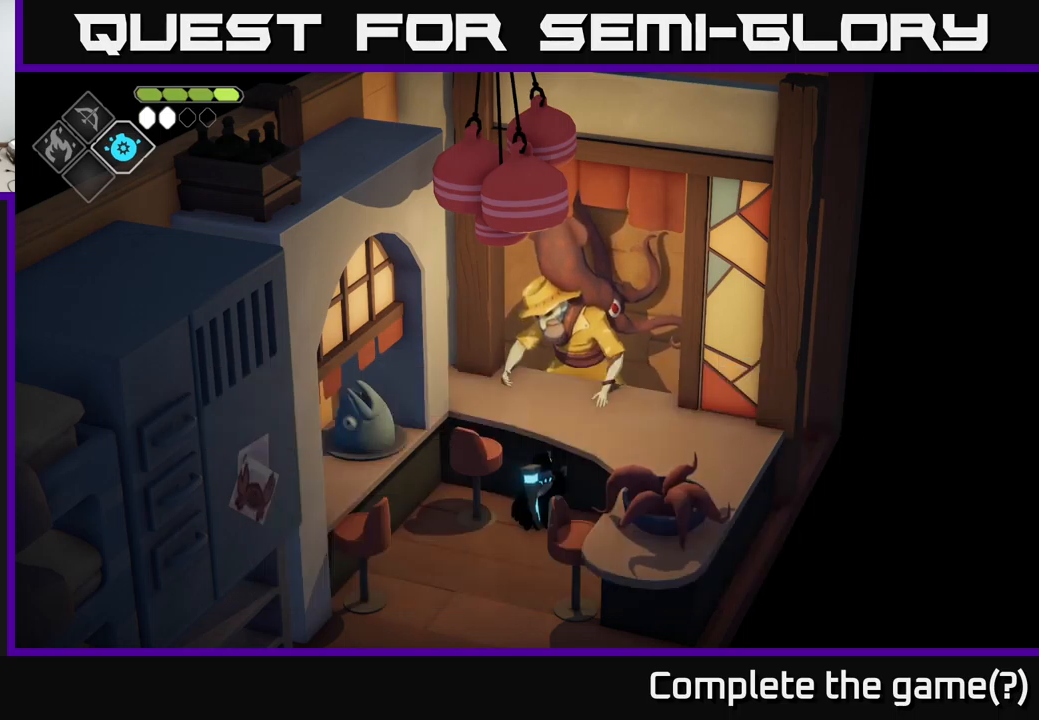
{"buttons": [], "left_stick": "center", "right_stick": "center", "events": []}
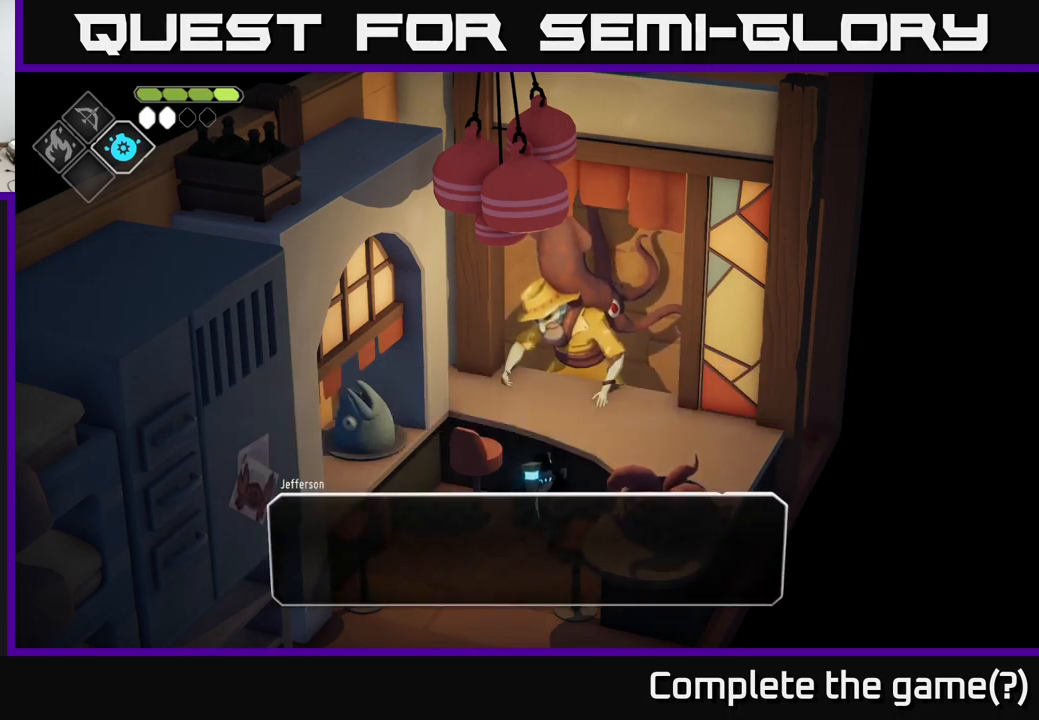
{"buttons": [], "left_stick": "center", "right_stick": "center", "events": []}
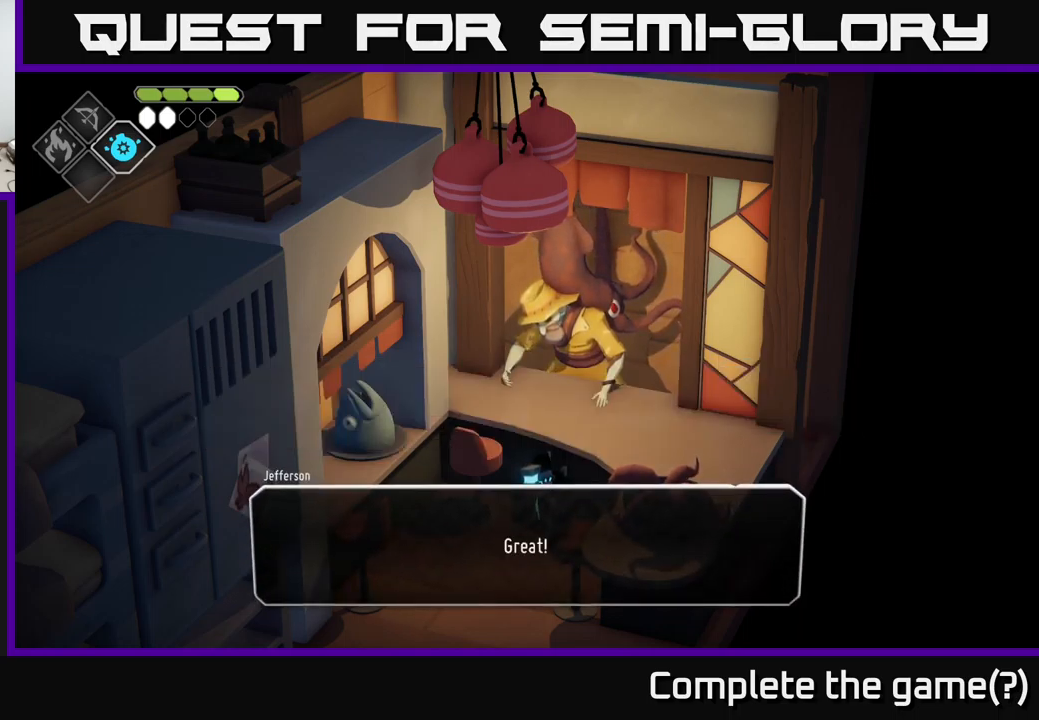
{"buttons": ["A"], "left_stick": "center", "right_stick": "center", "events": [[500, "A", "down"]]}
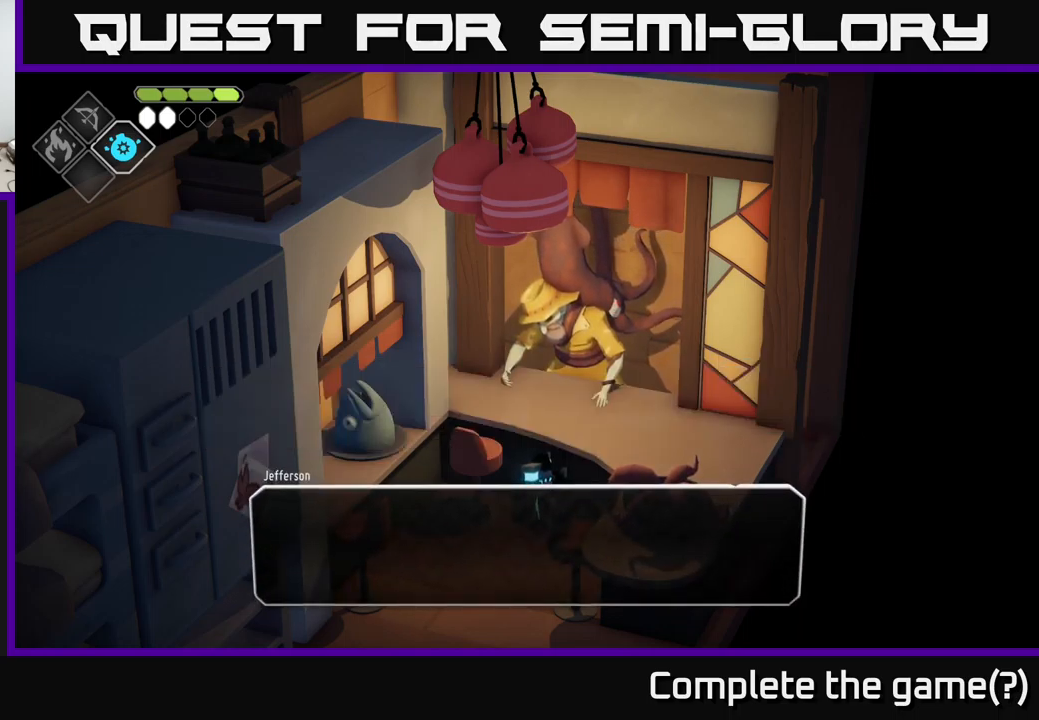
{"buttons": [], "left_stick": "center", "right_stick": "center", "events": [[100, "A", "up"]]}
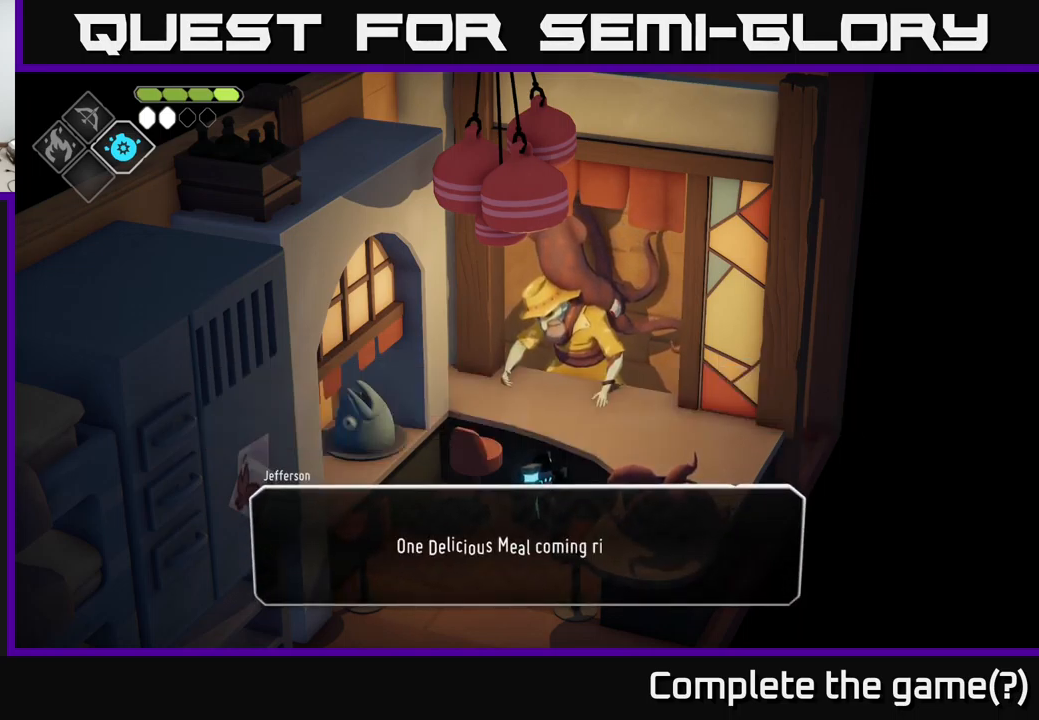
{"buttons": [], "left_stick": "center", "right_stick": "center", "events": []}
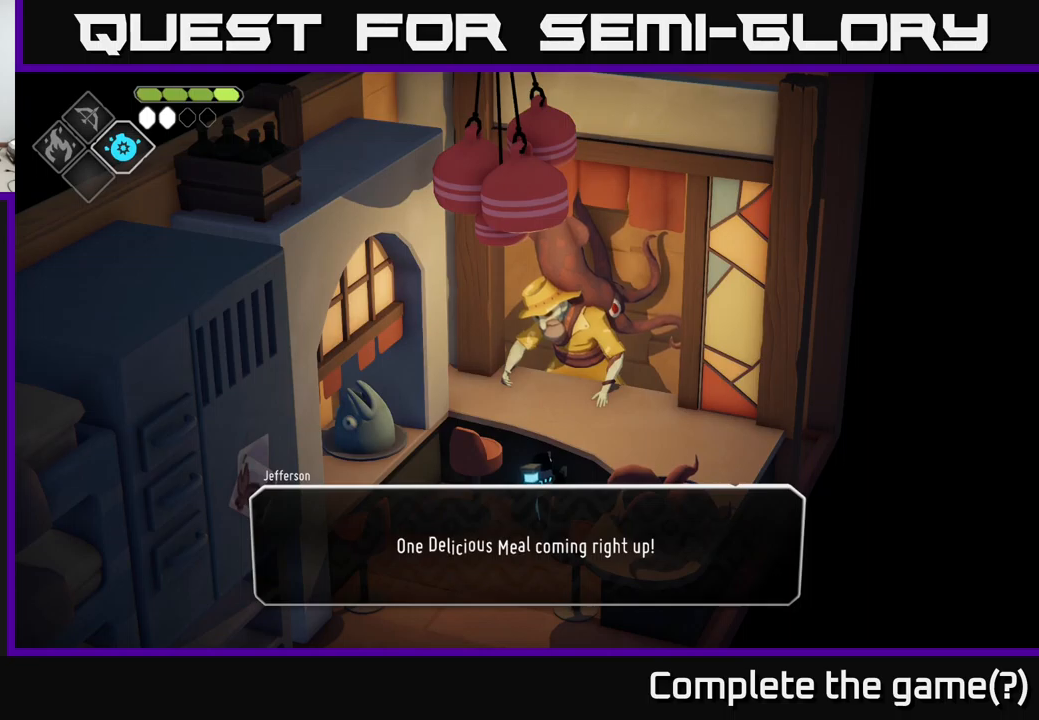
{"buttons": [], "left_stick": "center", "right_stick": "center", "events": []}
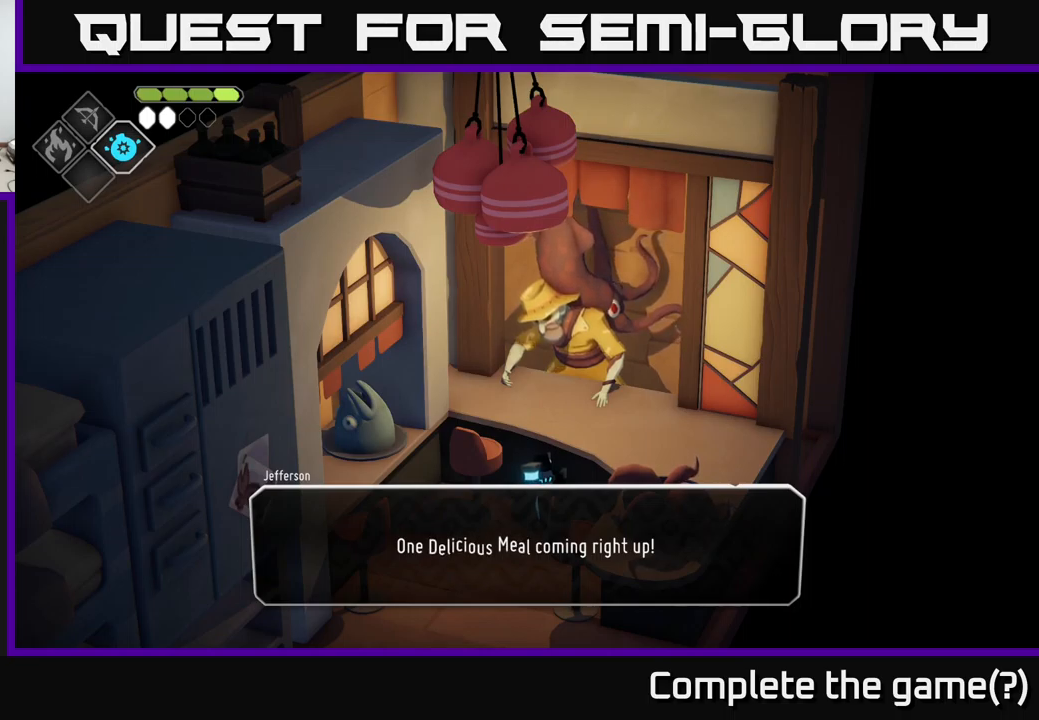
{"buttons": [], "left_stick": "center", "right_stick": "center", "events": []}
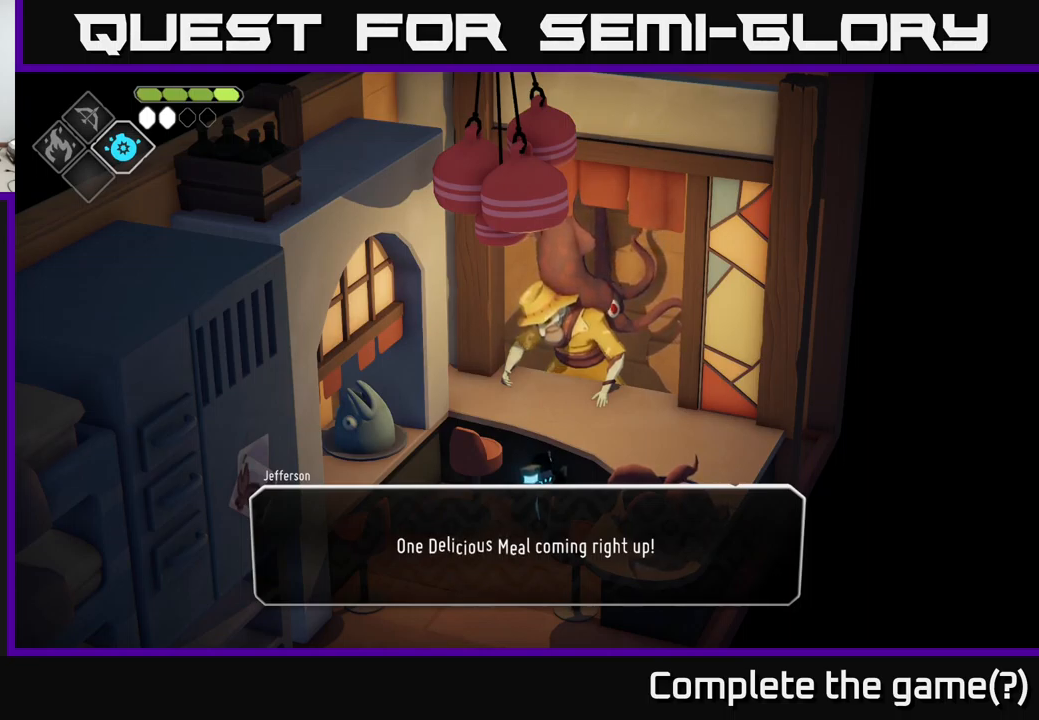
{"buttons": [], "left_stick": "center", "right_stick": "center", "events": []}
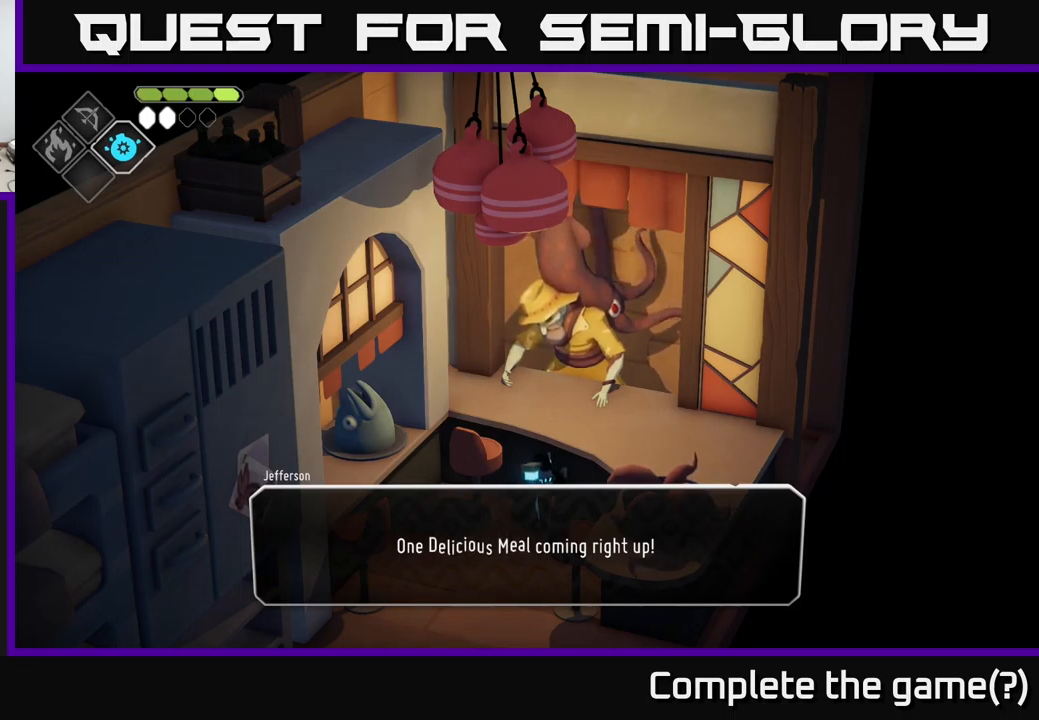
{"buttons": [], "left_stick": "center", "right_stick": "center", "events": [[134, "A", "down"], [167, "A", "up"]]}
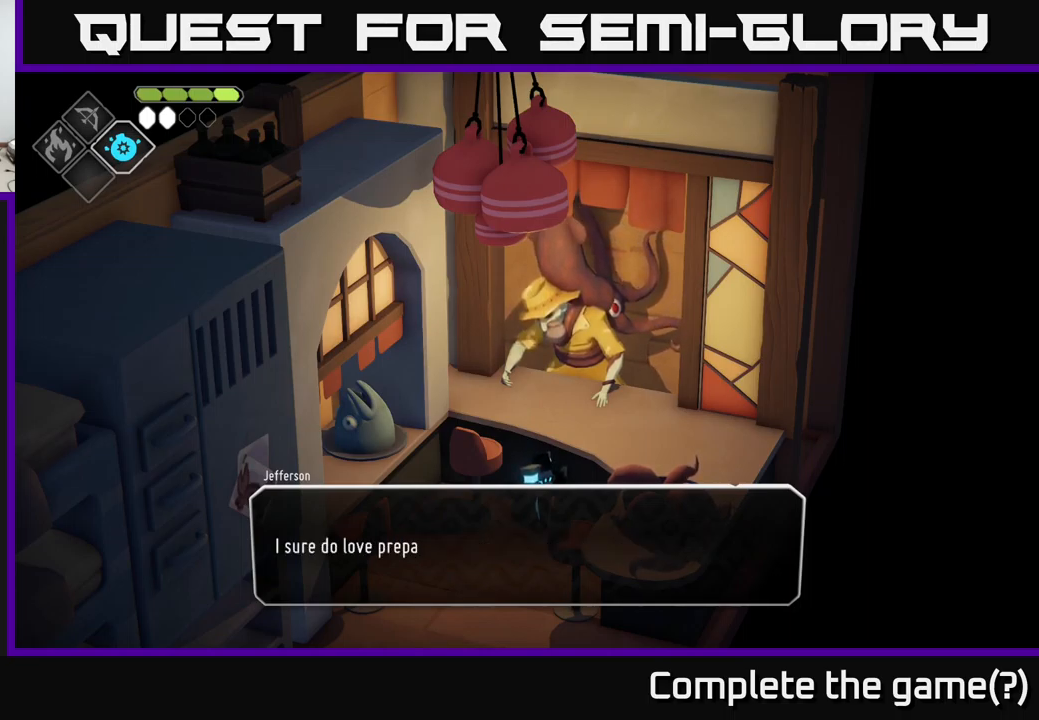
{"buttons": [], "left_stick": "center", "right_stick": "center", "events": []}
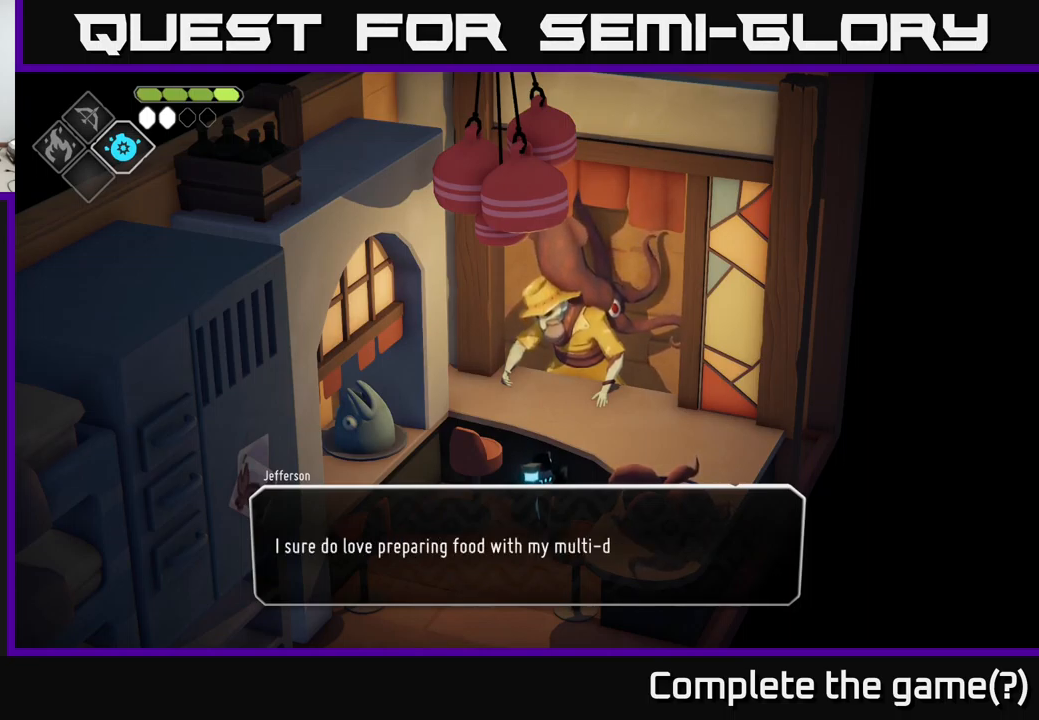
{"buttons": [], "left_stick": "center", "right_stick": "center", "events": []}
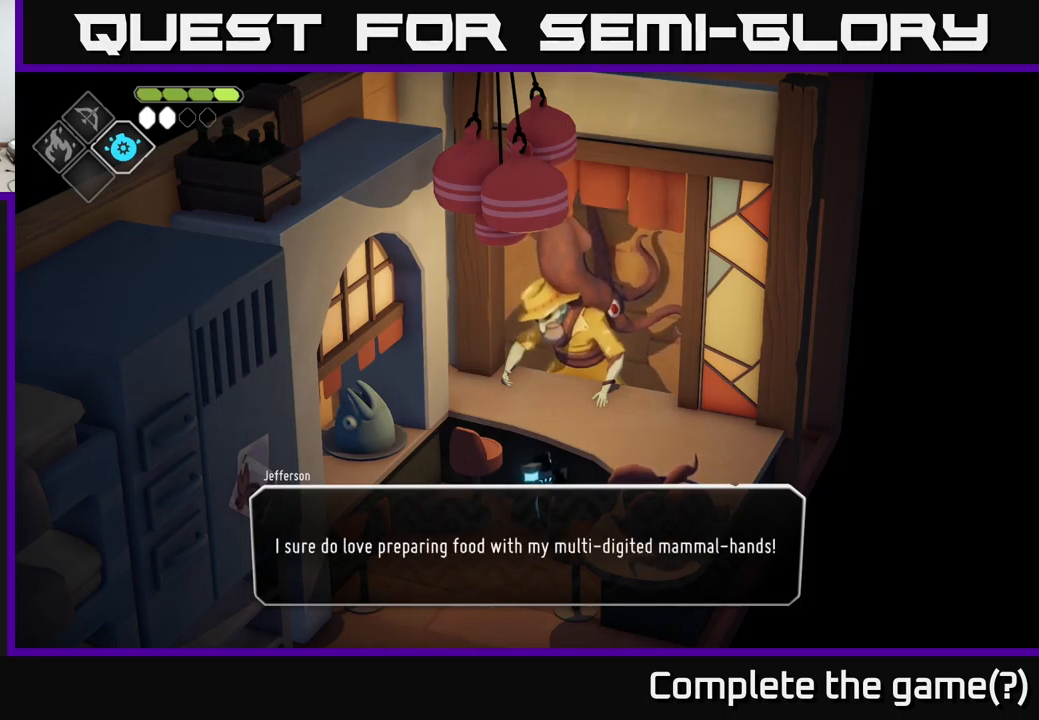
{"buttons": [], "left_stick": "center", "right_stick": "center", "events": []}
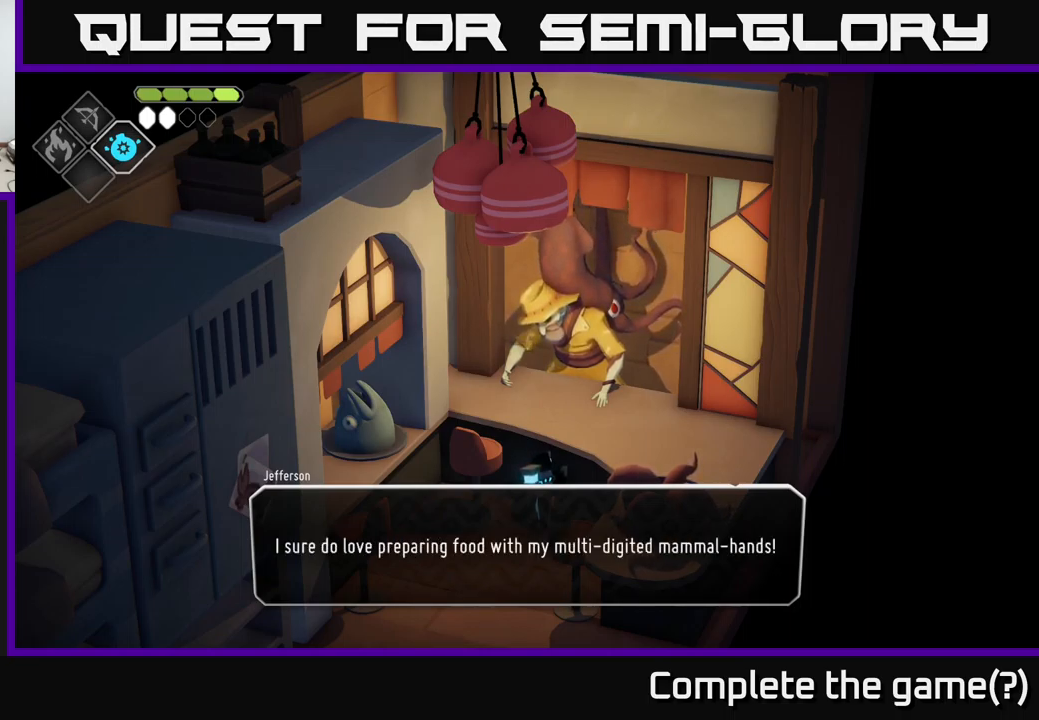
{"buttons": [], "left_stick": "center", "right_stick": "center", "events": []}
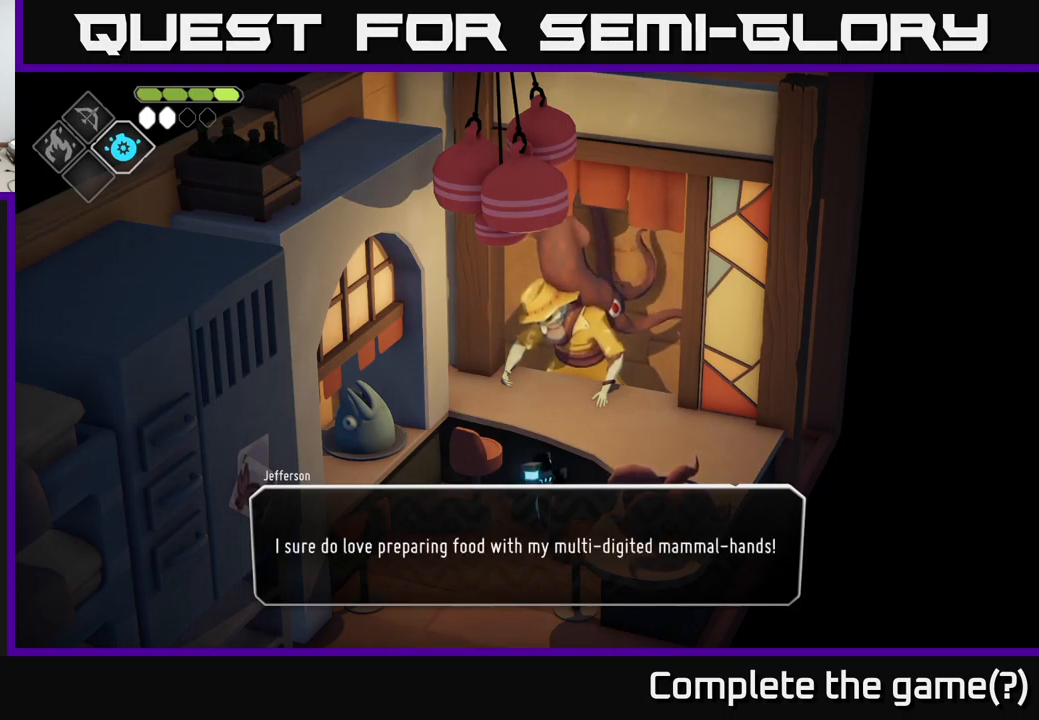
{"buttons": [], "left_stick": "center", "right_stick": "center", "events": []}
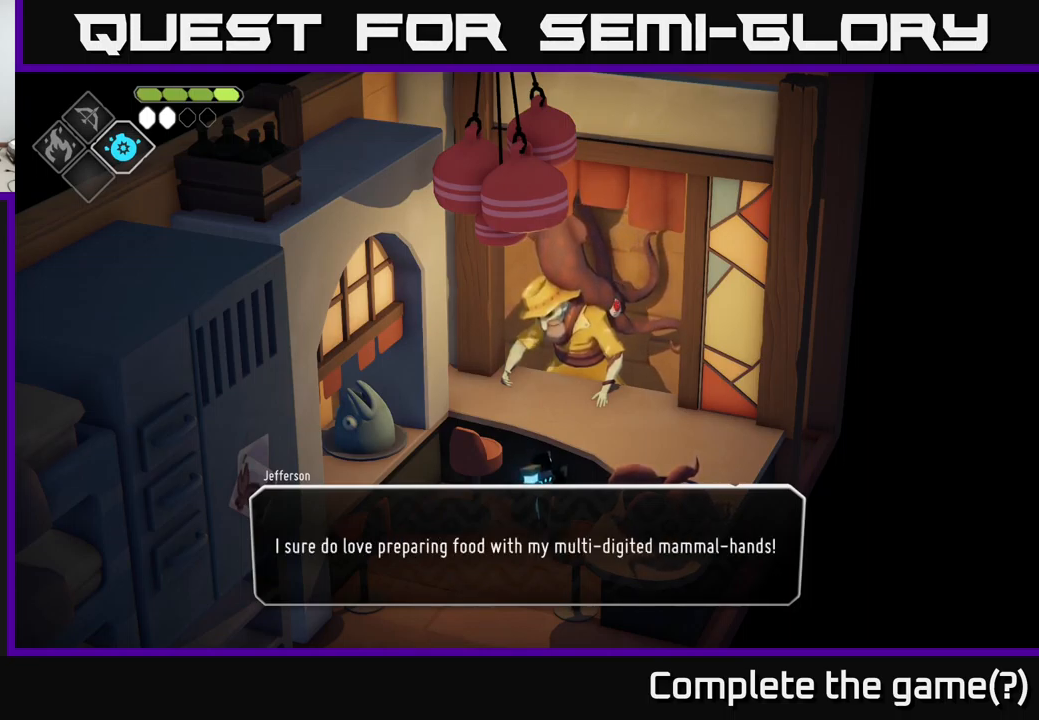
{"buttons": [], "left_stick": "center", "right_stick": "center", "events": []}
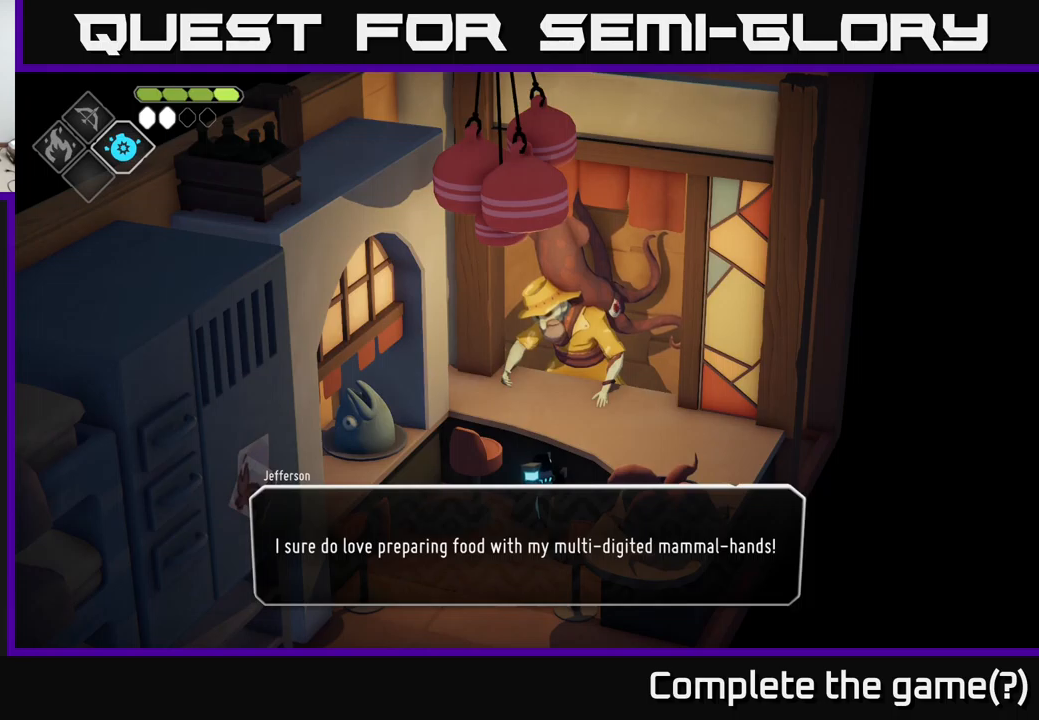
{"buttons": [], "left_stick": "center", "right_stick": "center", "events": []}
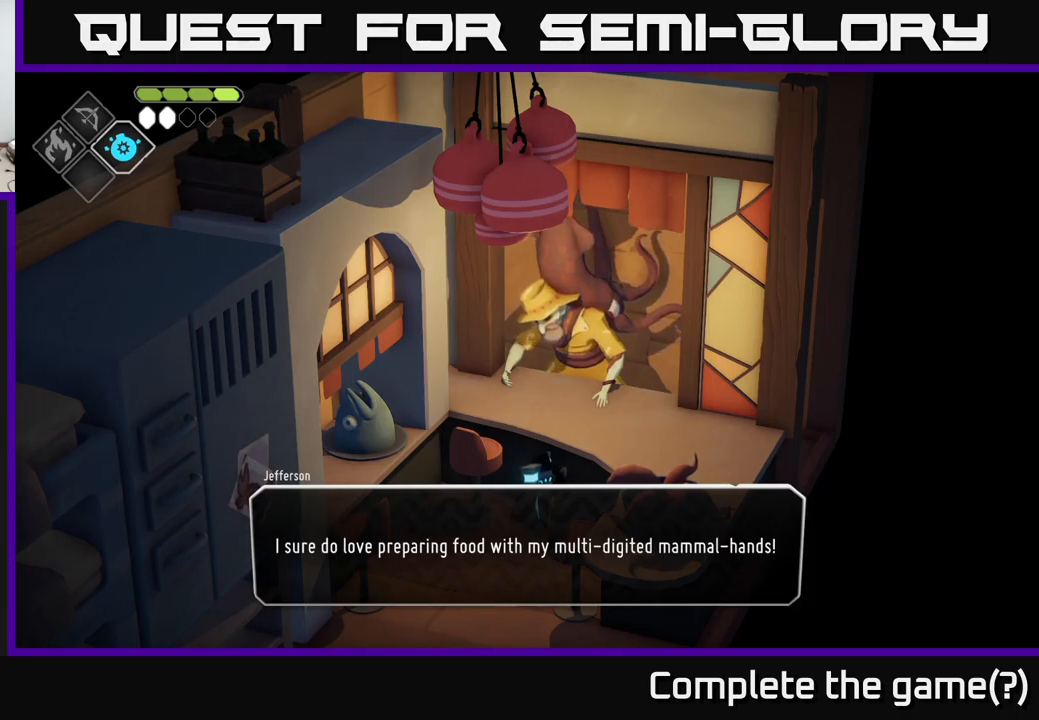
{"buttons": ["A"], "left_stick": "center", "right_stick": "center", "events": [[484, "A", "down"]]}
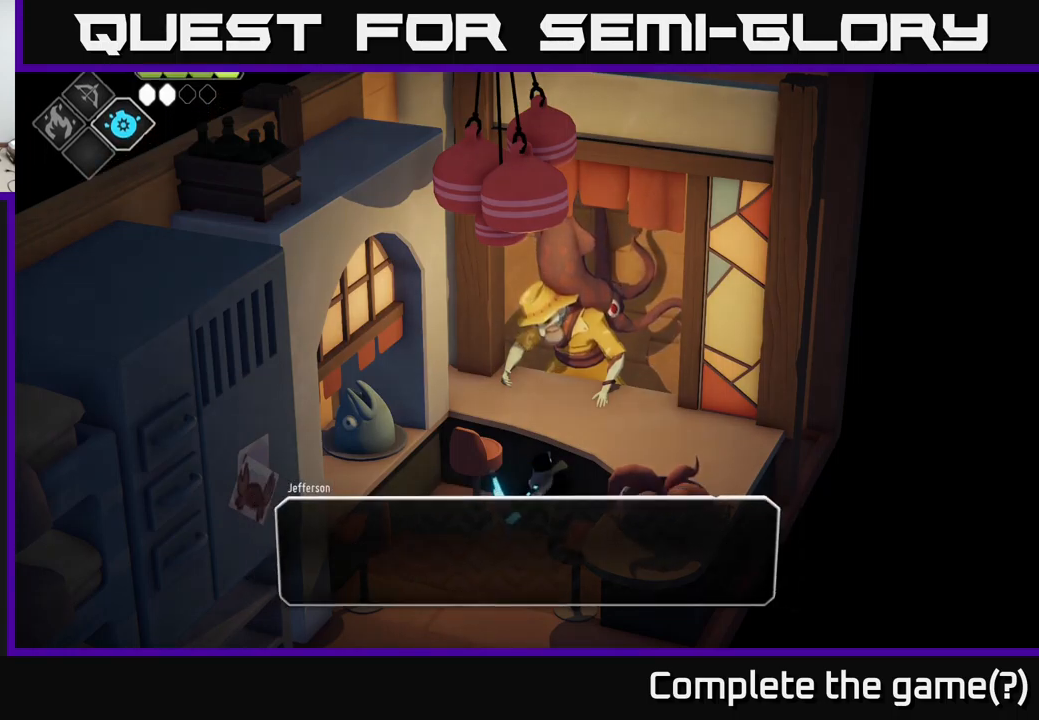
{"buttons": [], "left_stick": "center", "right_stick": "center", "events": [[84, "A", "up"]]}